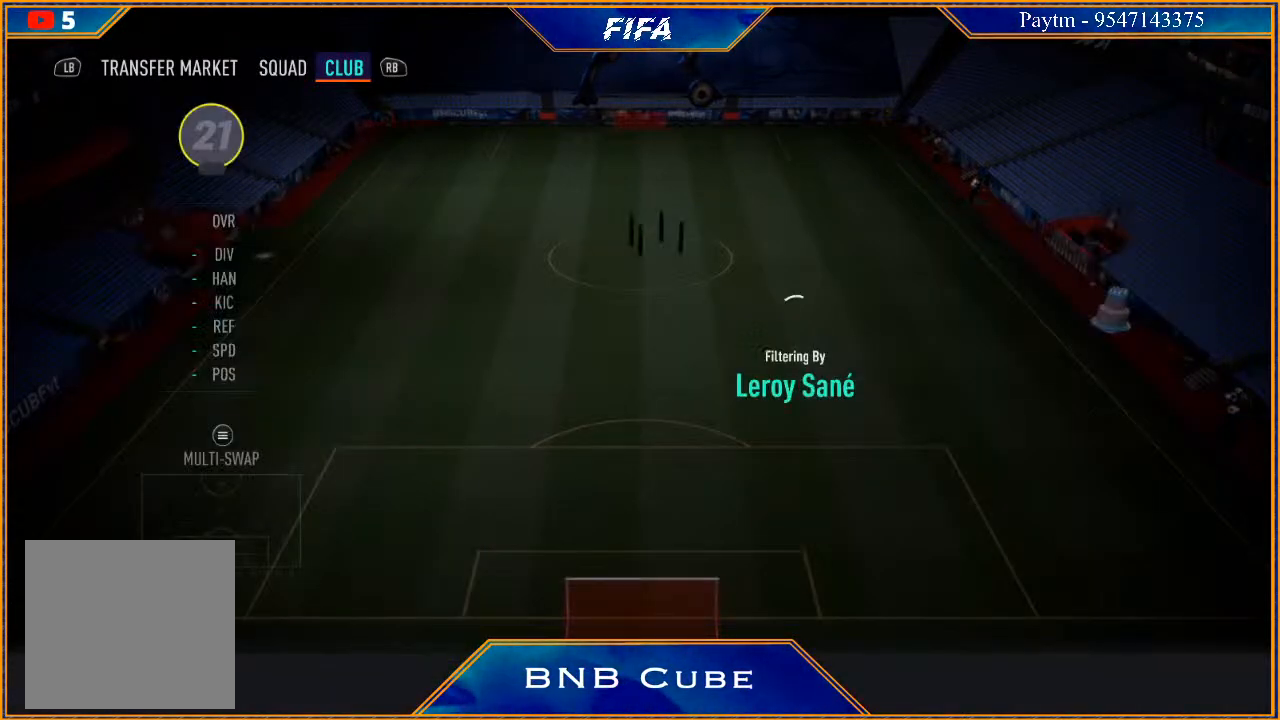
Gameplay with a controller (Xbox layout); each line is a JSON object with the inputs held at the frame after it. "events" lists button and stick changes between this image and that frame as [ms after this image, input, new state], when the widget could be followed in between.
{"buttons": [], "left_stick": "center", "right_stick": "center", "events": []}
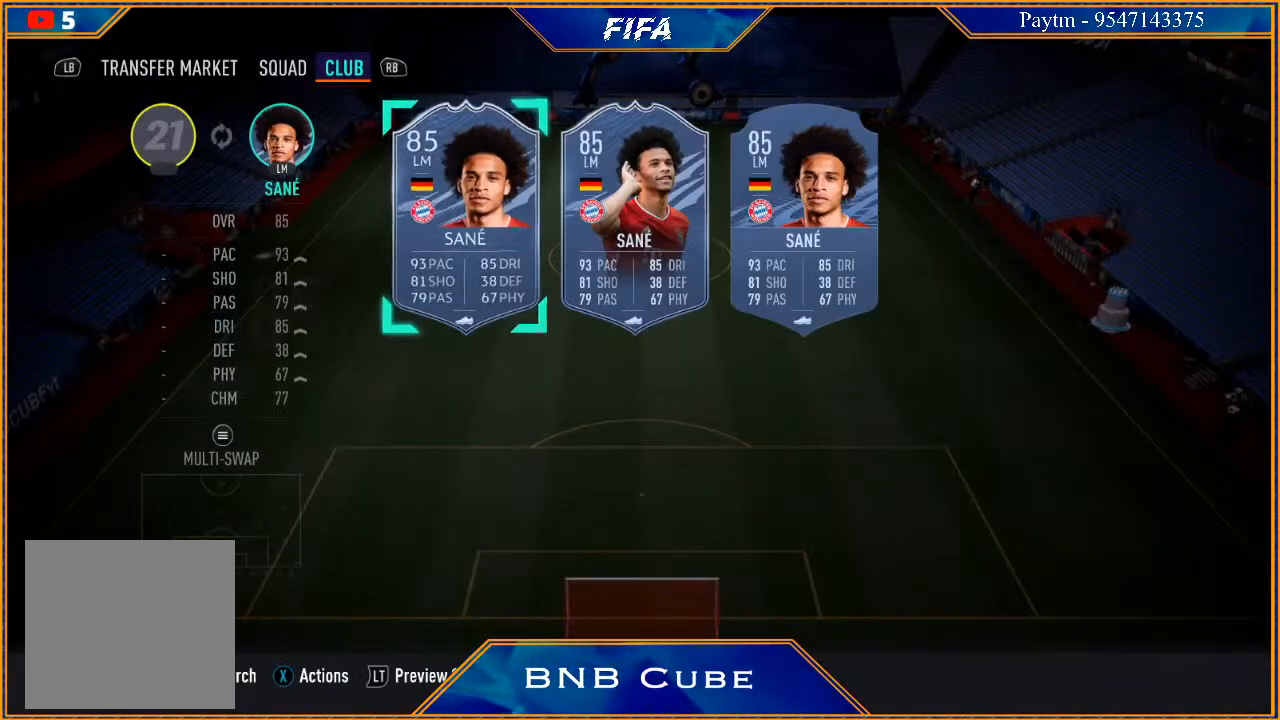
{"buttons": [], "left_stick": "center", "right_stick": "center", "events": [[100, "Y", "down"], [167, "Y", "up"]]}
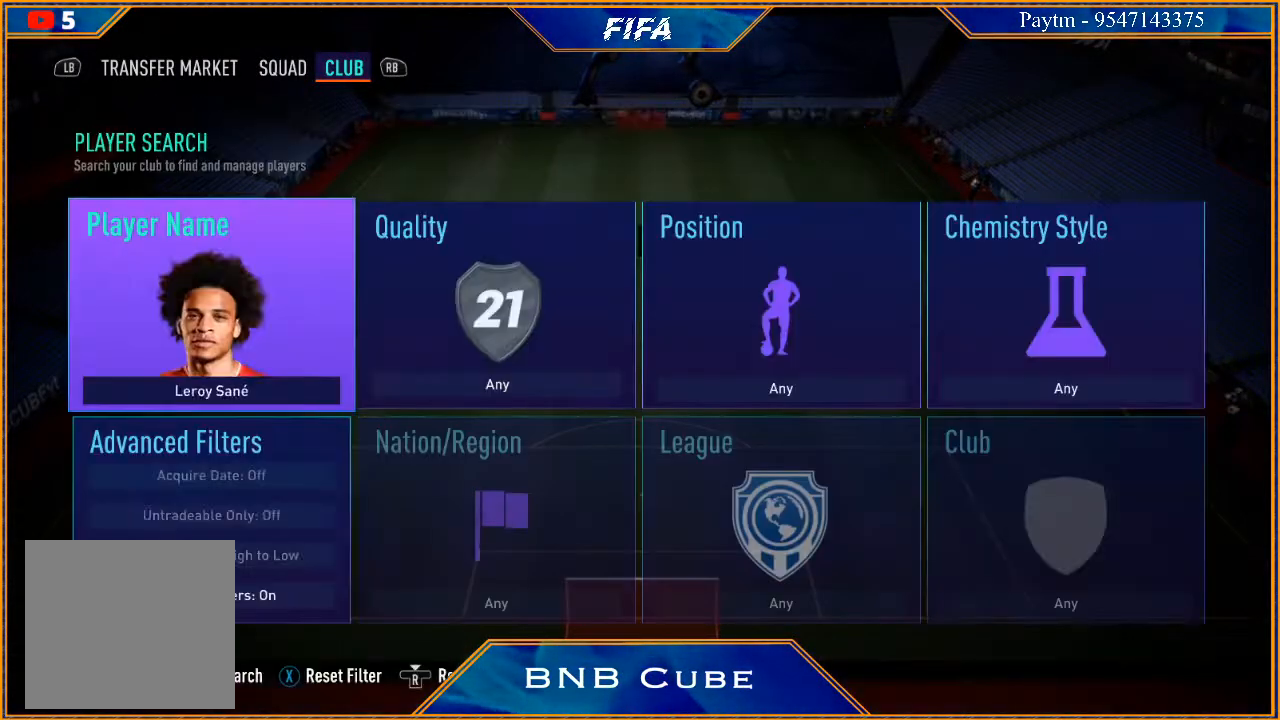
{"buttons": [], "left_stick": "center", "right_stick": "center", "events": [[33, "R3", "down"], [100, "right_stick", "down-left"], [167, "right_stick", "center"], [200, "R3", "up"]]}
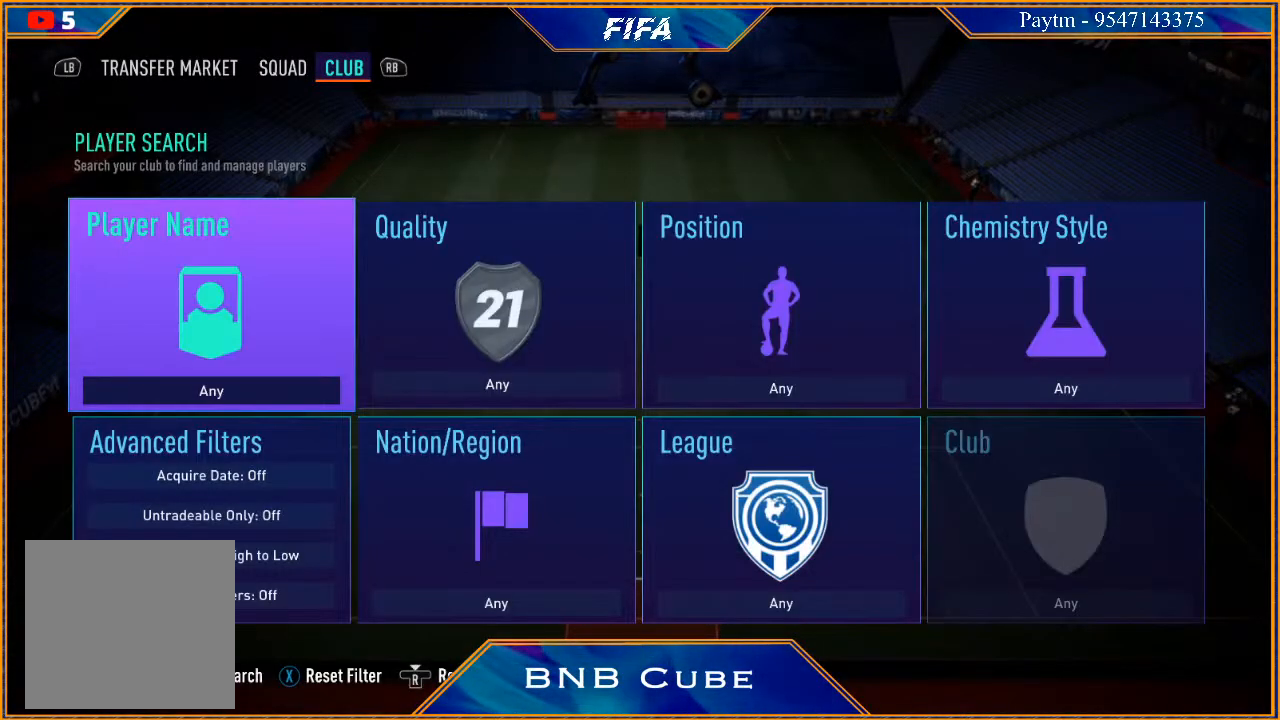
{"buttons": ["Y"], "left_stick": "center", "right_stick": "center", "events": [[433, "Y", "down"]]}
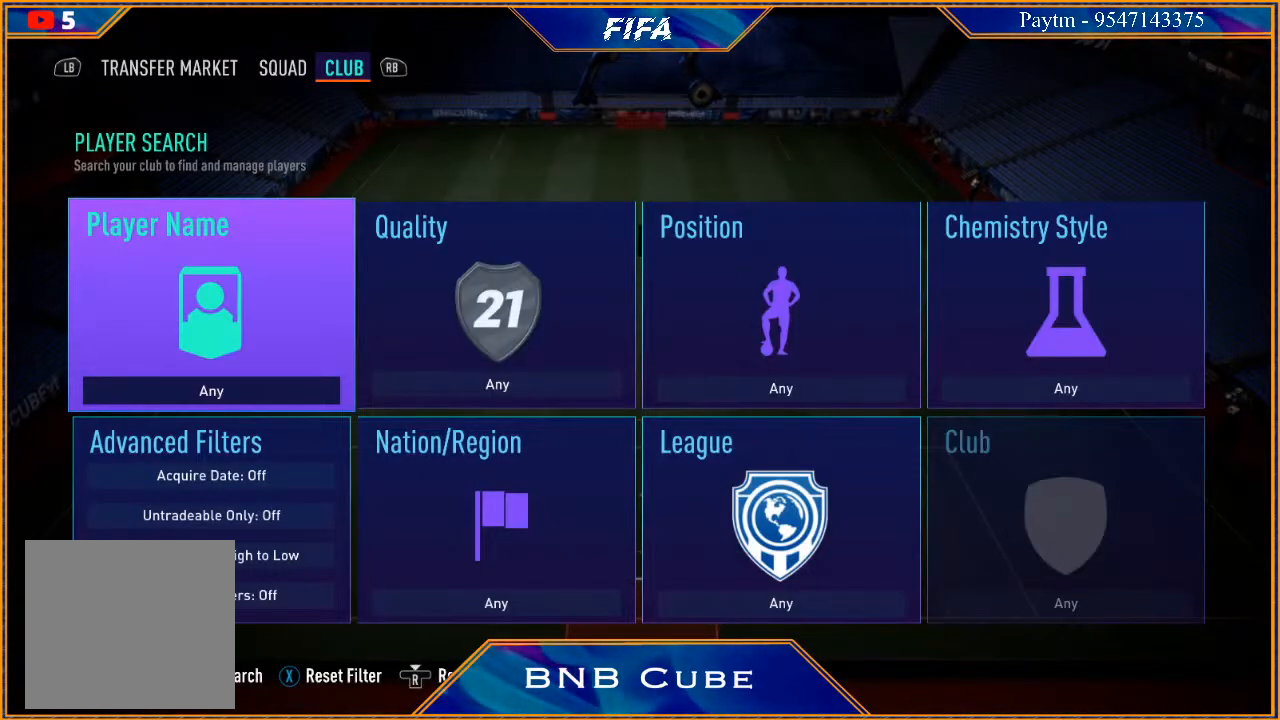
{"buttons": [], "left_stick": "center", "right_stick": "center", "events": [[67, "Y", "up"]]}
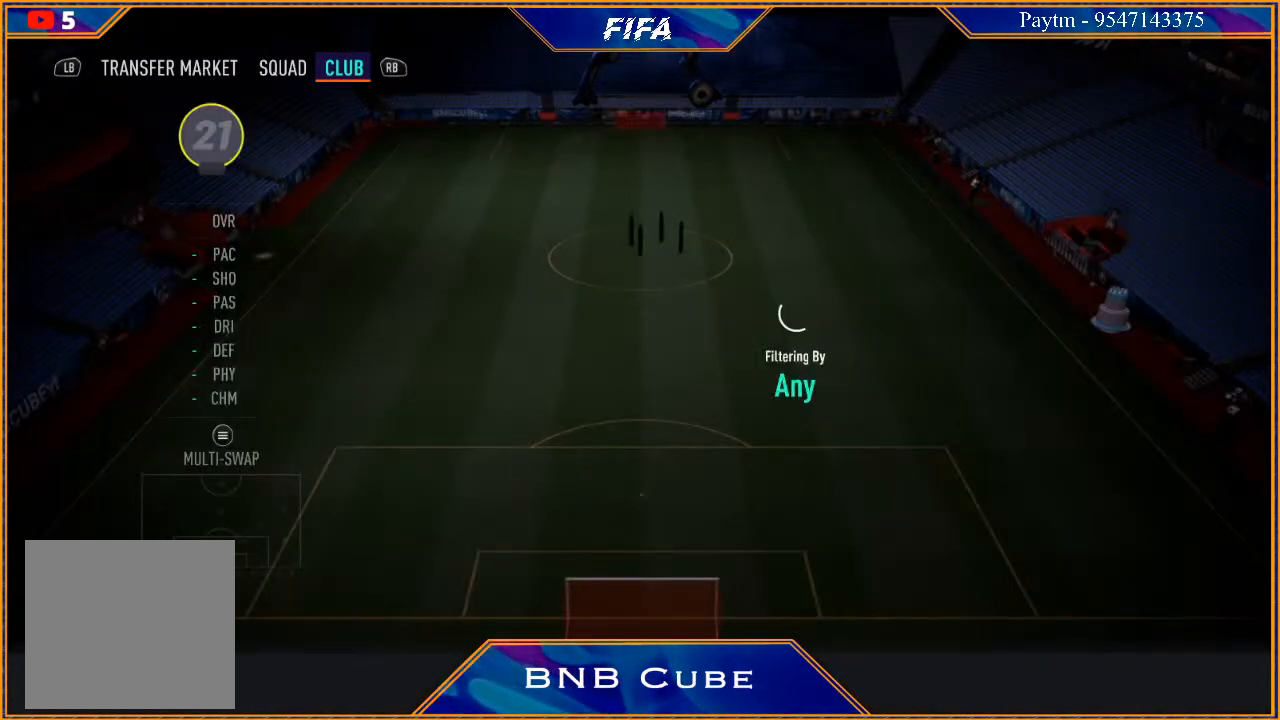
{"buttons": [], "left_stick": "center", "right_stick": "center", "events": []}
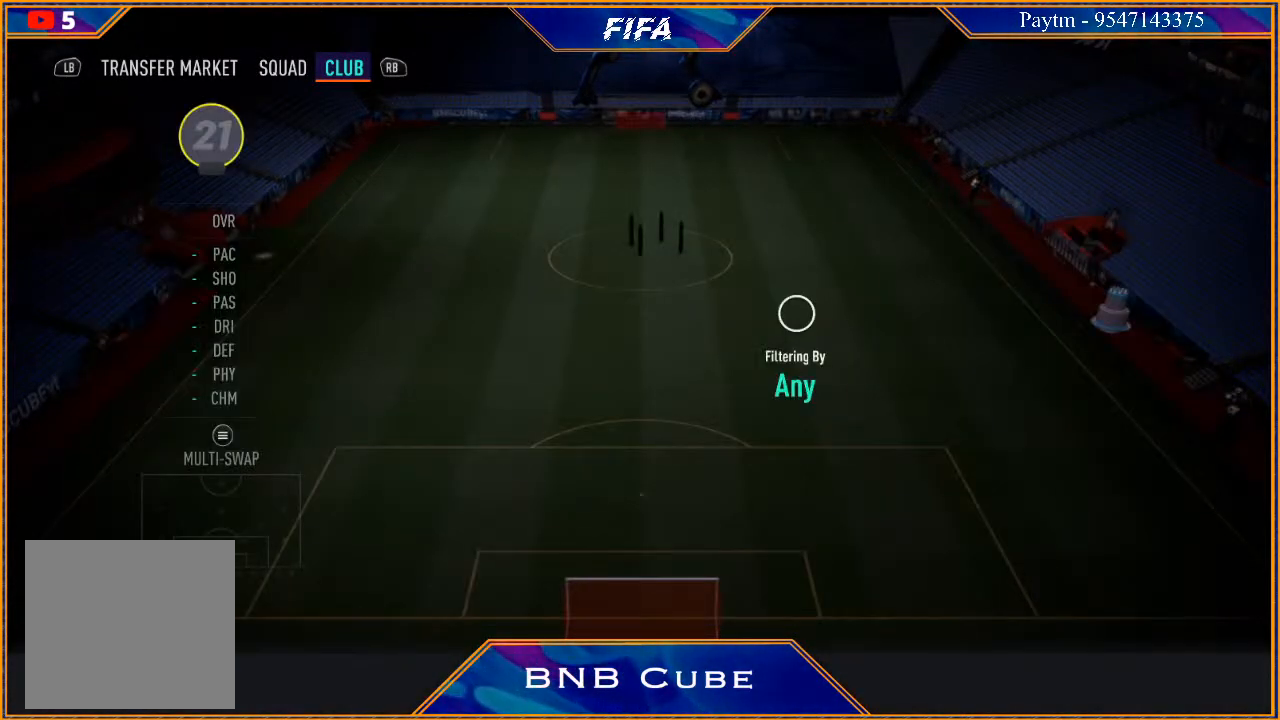
{"buttons": [], "left_stick": "center", "right_stick": "center", "events": []}
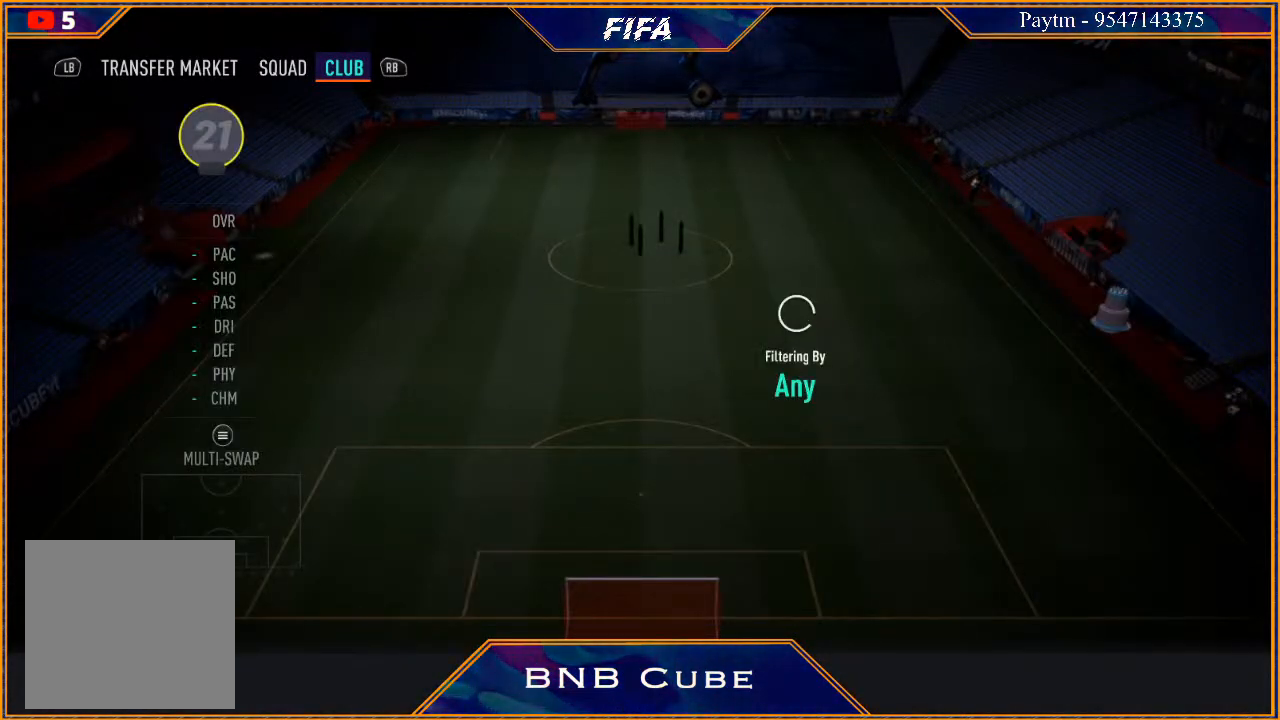
{"buttons": [], "left_stick": "center", "right_stick": "center", "events": []}
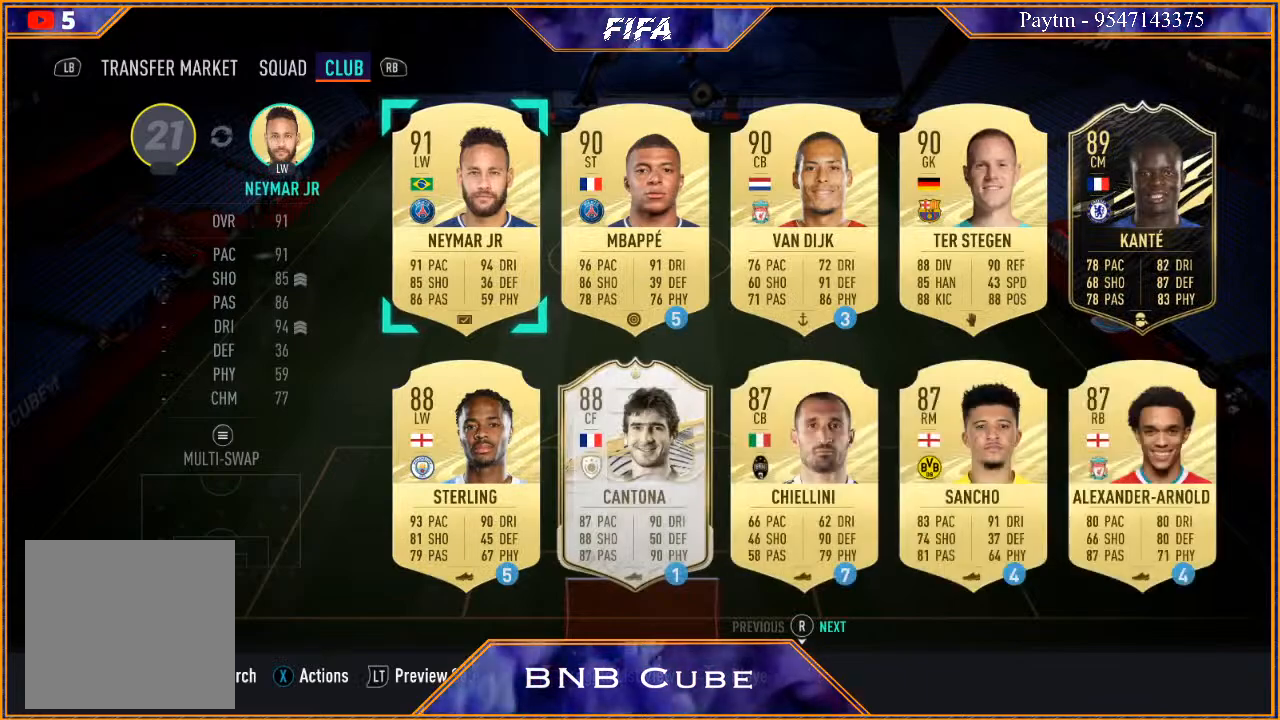
{"buttons": [], "left_stick": "right", "right_stick": "center", "events": [[433, "left_stick", "right"]]}
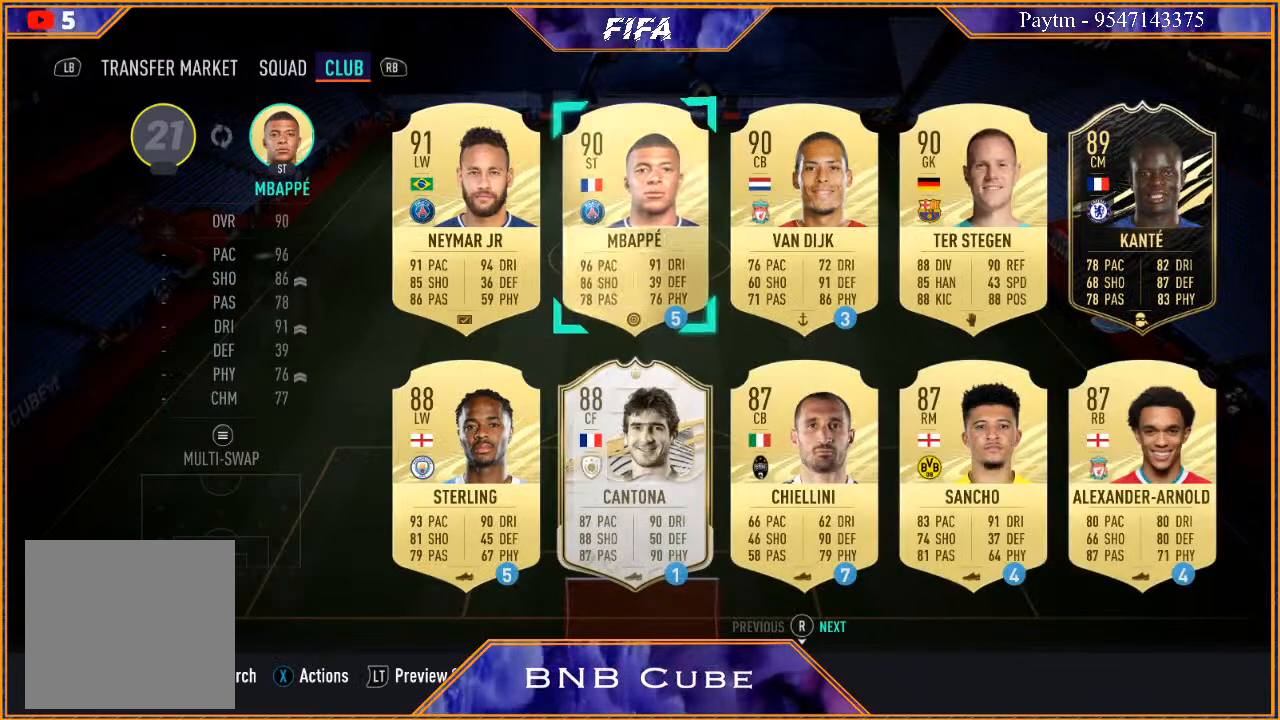
{"buttons": [], "left_stick": "down", "right_stick": "center", "events": [[67, "left_stick", "center"], [167, "left_stick", "down"], [333, "left_stick", "center"], [433, "left_stick", "down"]]}
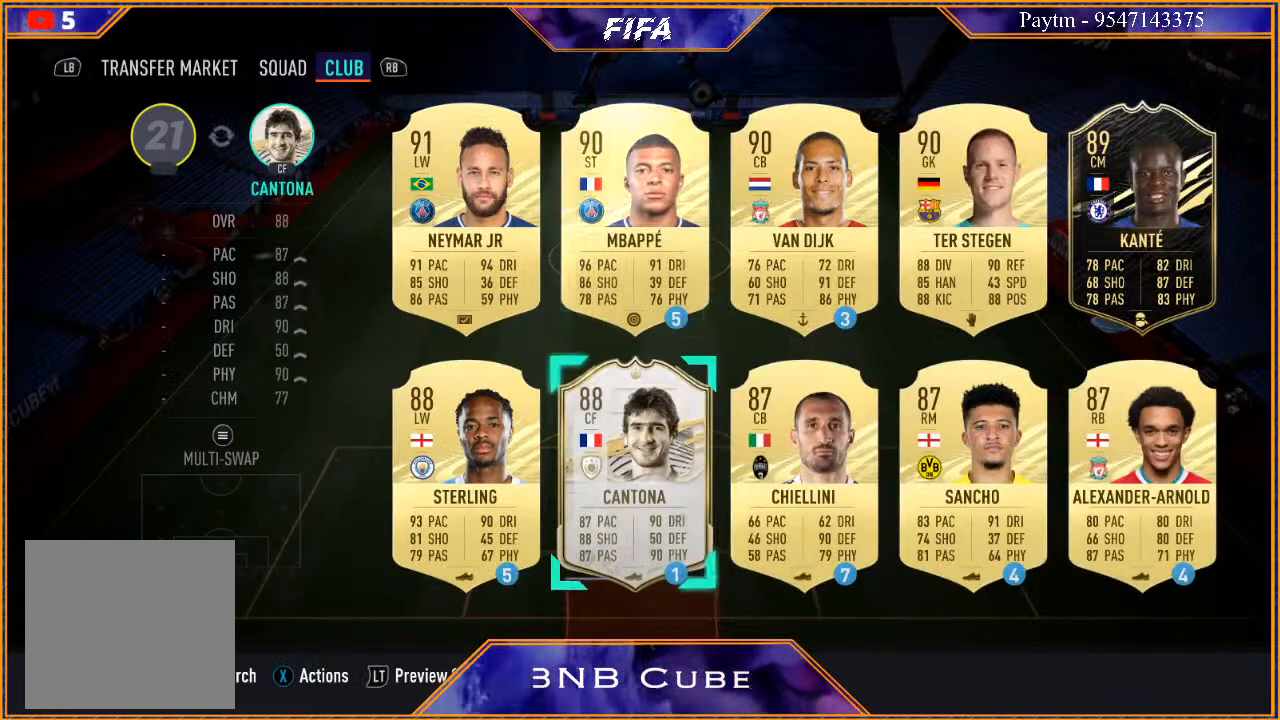
{"buttons": [], "left_stick": "center", "right_stick": "center", "events": [[100, "left_stick", "center"]]}
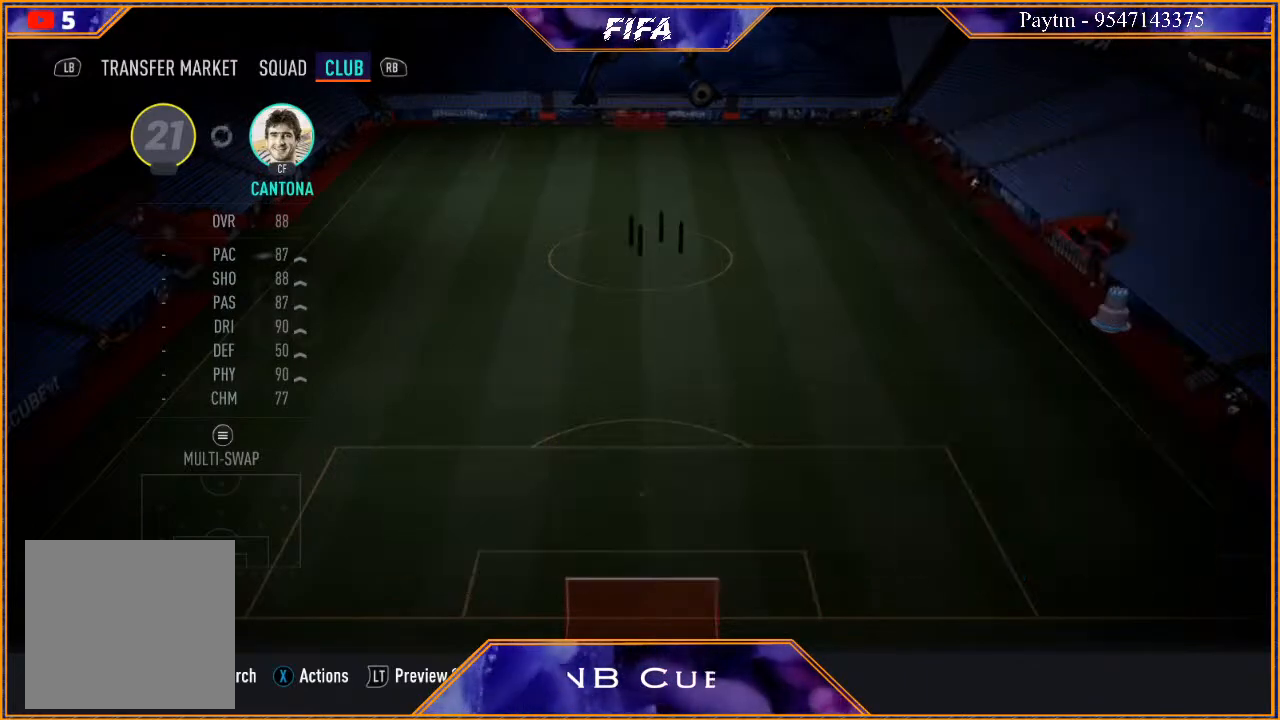
{"buttons": [], "left_stick": "center", "right_stick": "center", "events": []}
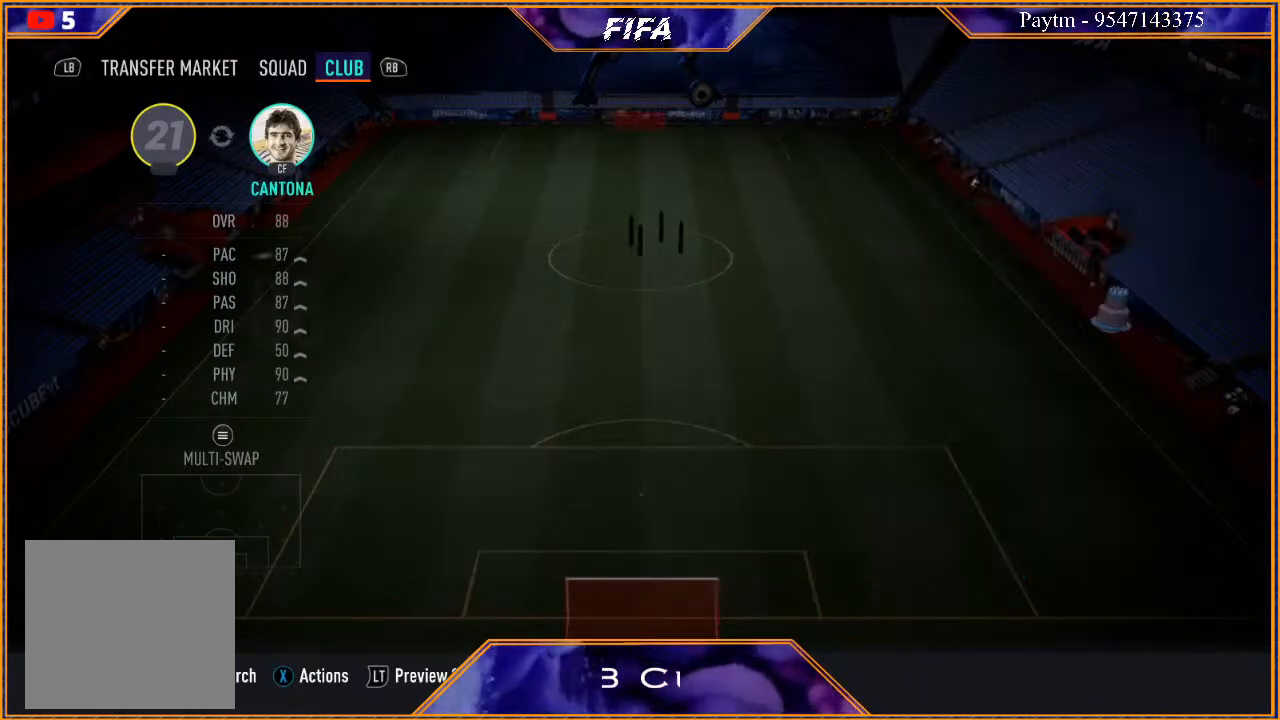
{"buttons": [], "left_stick": "center", "right_stick": "center", "events": []}
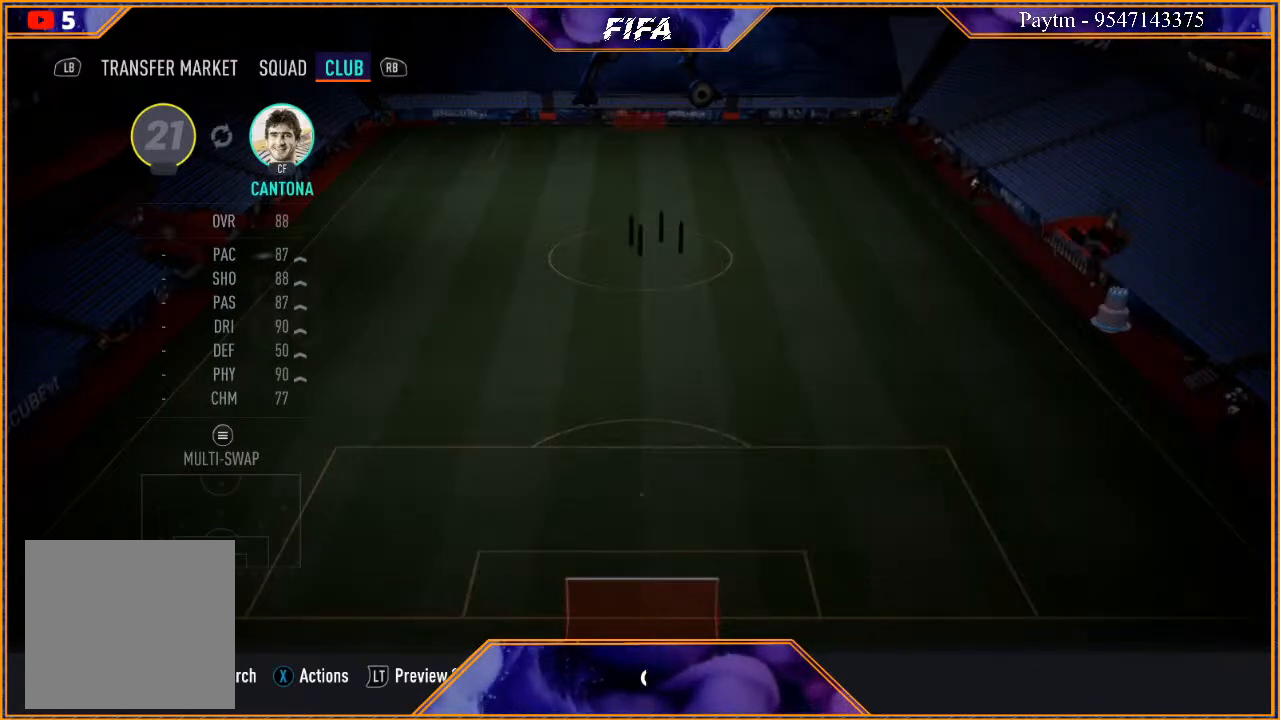
{"buttons": [], "left_stick": "center", "right_stick": "center", "events": []}
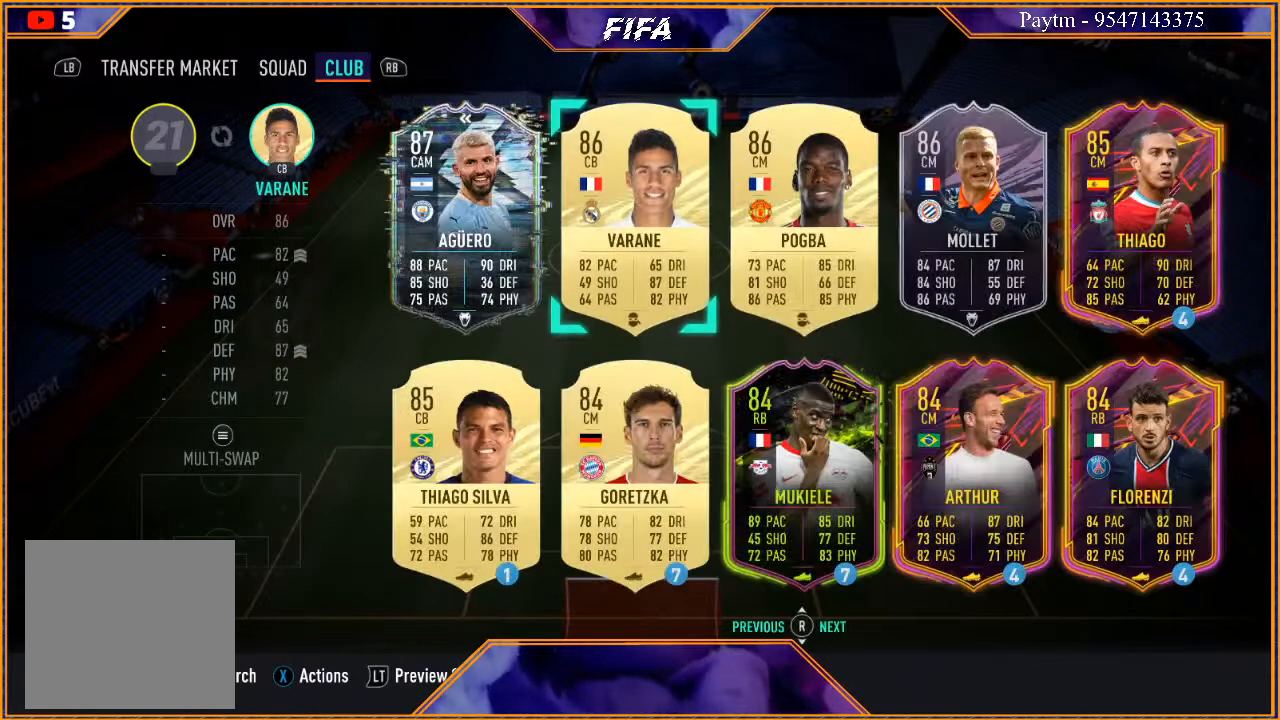
{"buttons": [], "left_stick": "center", "right_stick": "center", "events": []}
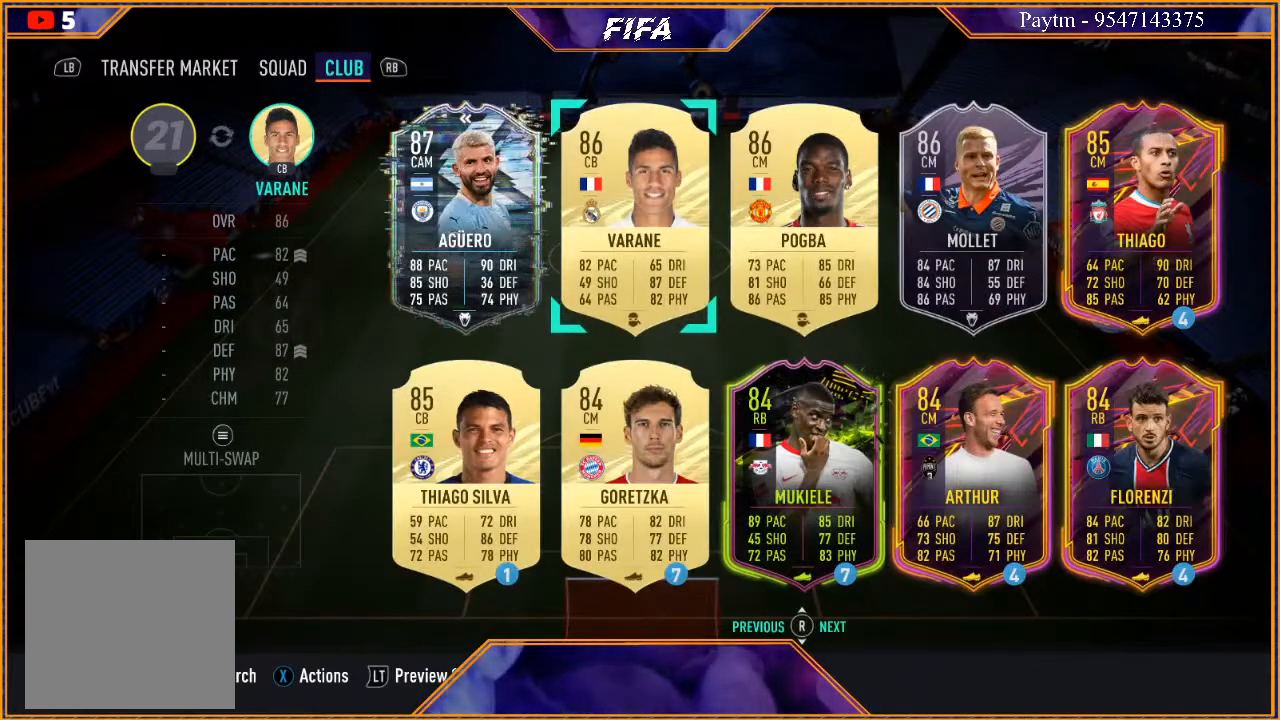
{"buttons": [], "left_stick": "center", "right_stick": "center", "events": [[67, "left_stick", "right"], [167, "left_stick", "center"], [267, "left_stick", "right"], [433, "left_stick", "center"]]}
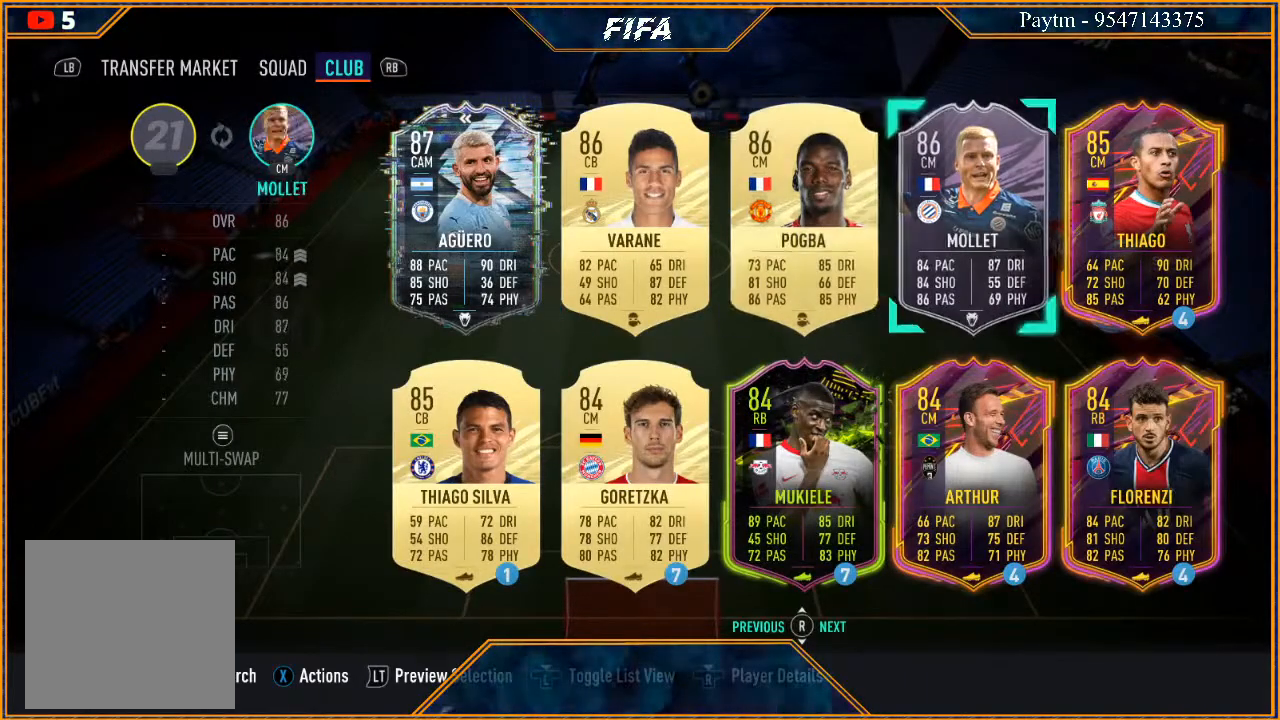
{"buttons": [], "left_stick": "center", "right_stick": "center", "events": [[200, "left_stick", "left"], [333, "left_stick", "center"]]}
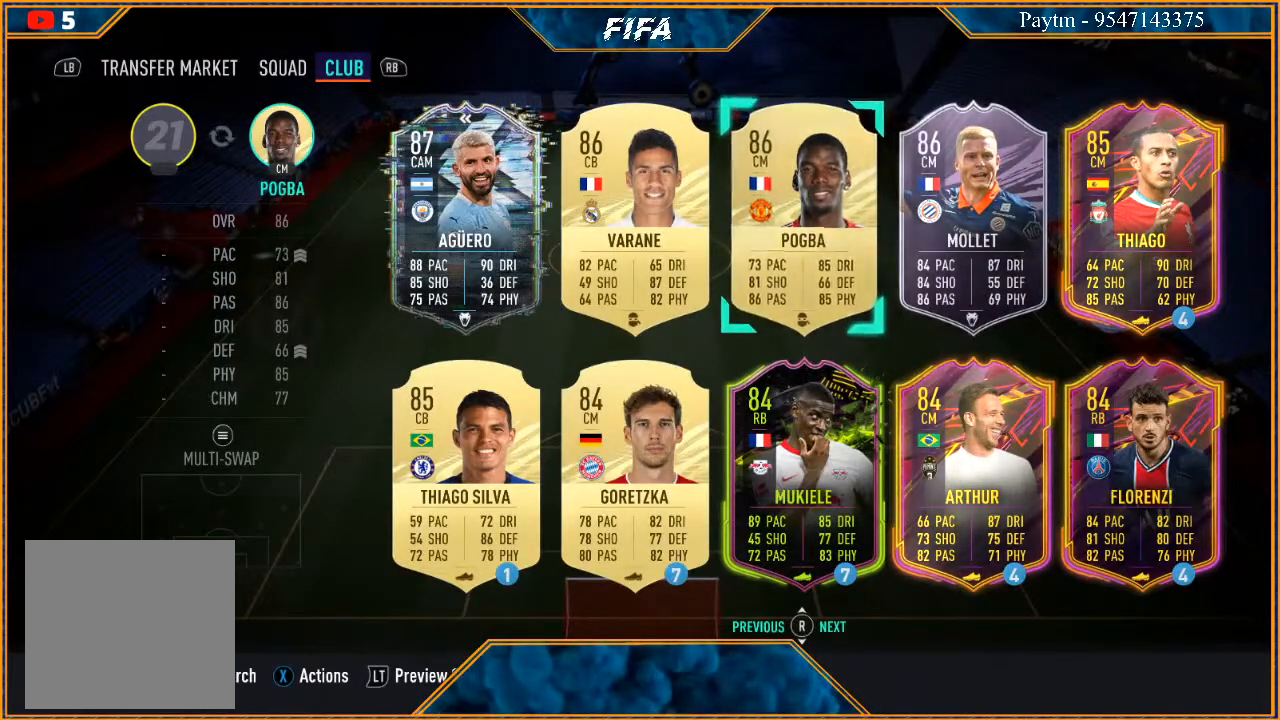
{"buttons": [], "left_stick": "center", "right_stick": "center", "events": [[167, "A", "down"], [233, "A", "up"]]}
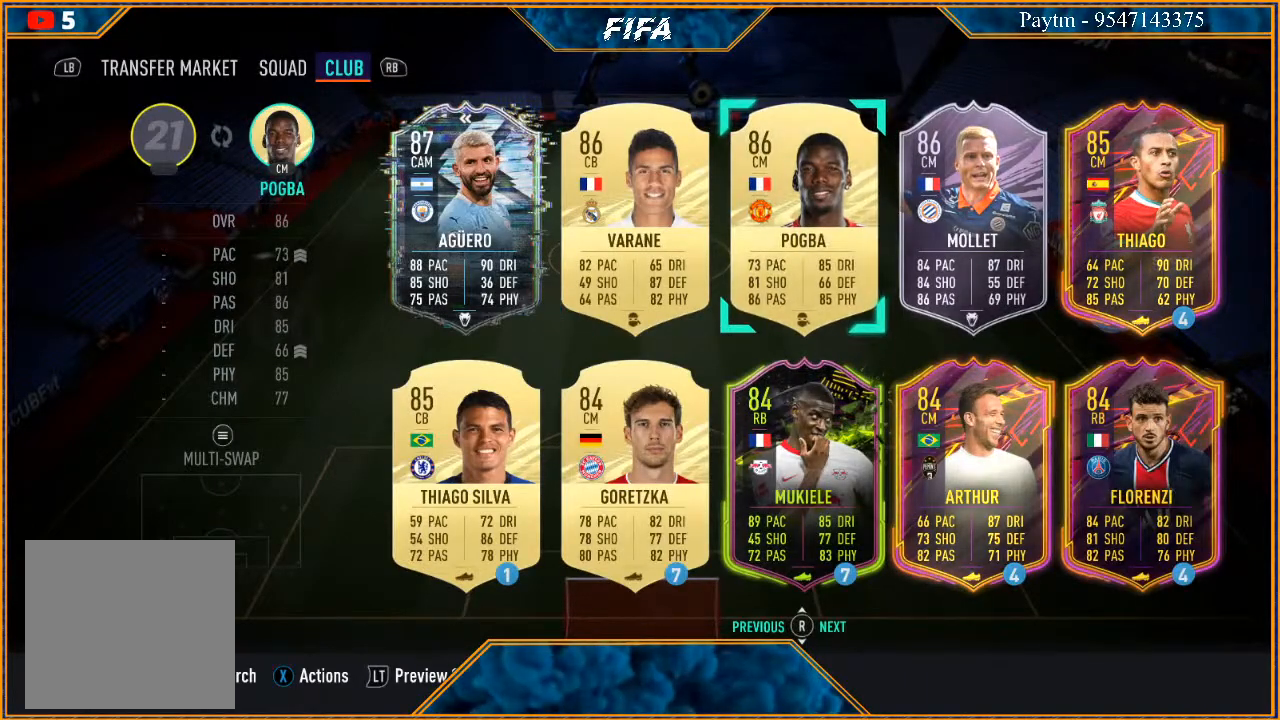
{"buttons": [], "left_stick": "center", "right_stick": "center"}
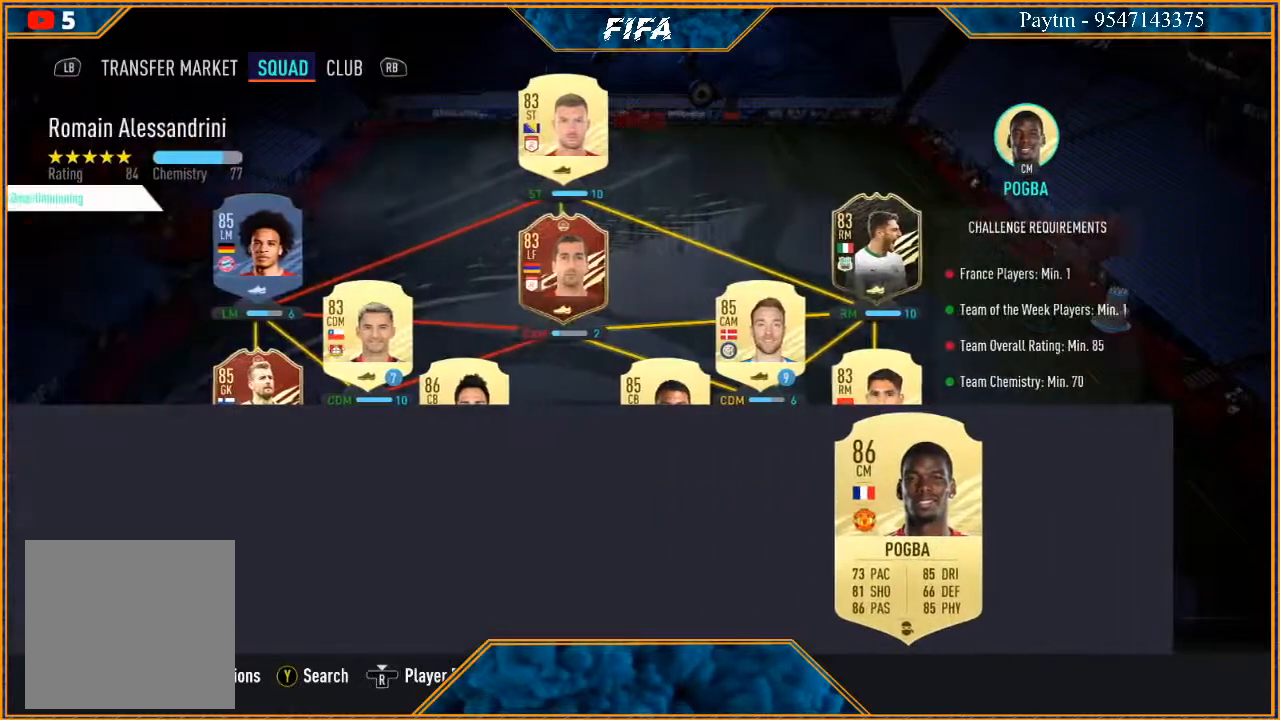
{"buttons": ["A"], "left_stick": "center", "right_stick": "center", "events": [[500, "A", "down"]]}
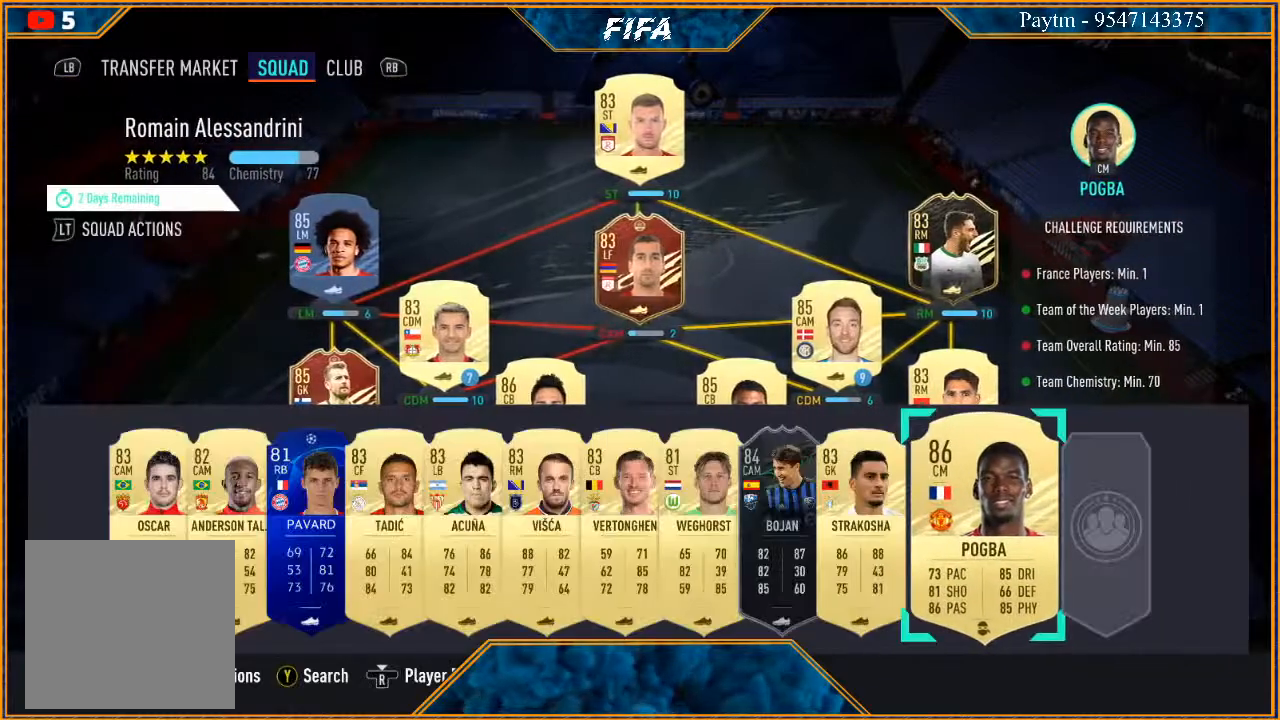
{"buttons": [], "left_stick": "left", "right_stick": "center", "events": [[133, "A", "up"], [233, "left_stick", "up"], [367, "left_stick", "center"], [500, "left_stick", "left"]]}
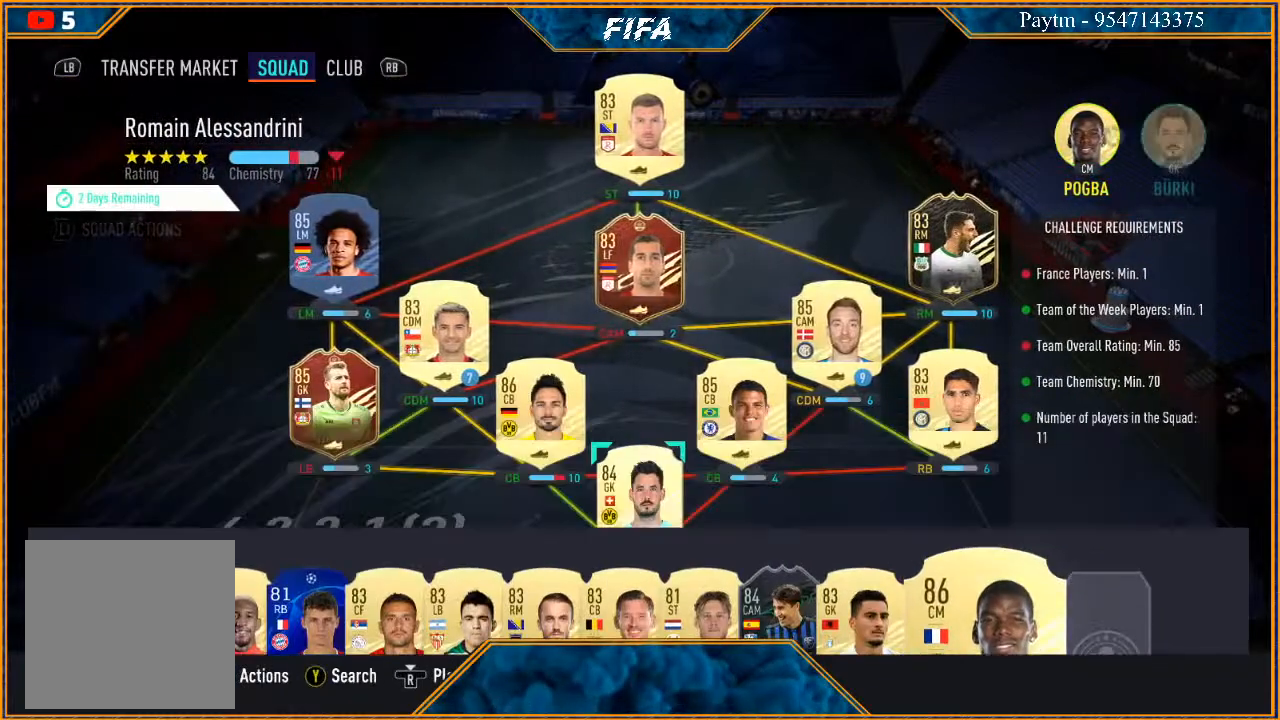
{"buttons": [], "left_stick": "center", "right_stick": "center", "events": [[167, "left_stick", "center"], [267, "left_stick", "left"], [433, "left_stick", "center"]]}
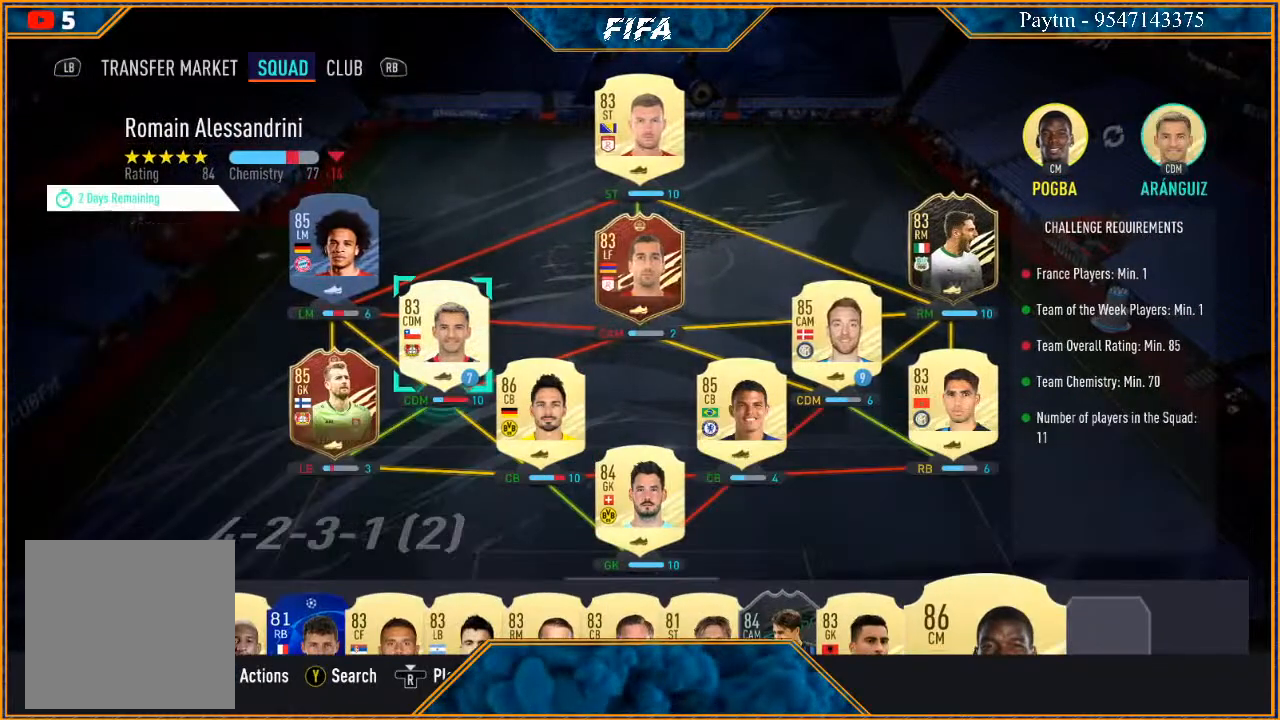
{"buttons": ["A"], "left_stick": "center", "right_stick": "center", "events": [[433, "A", "down"]]}
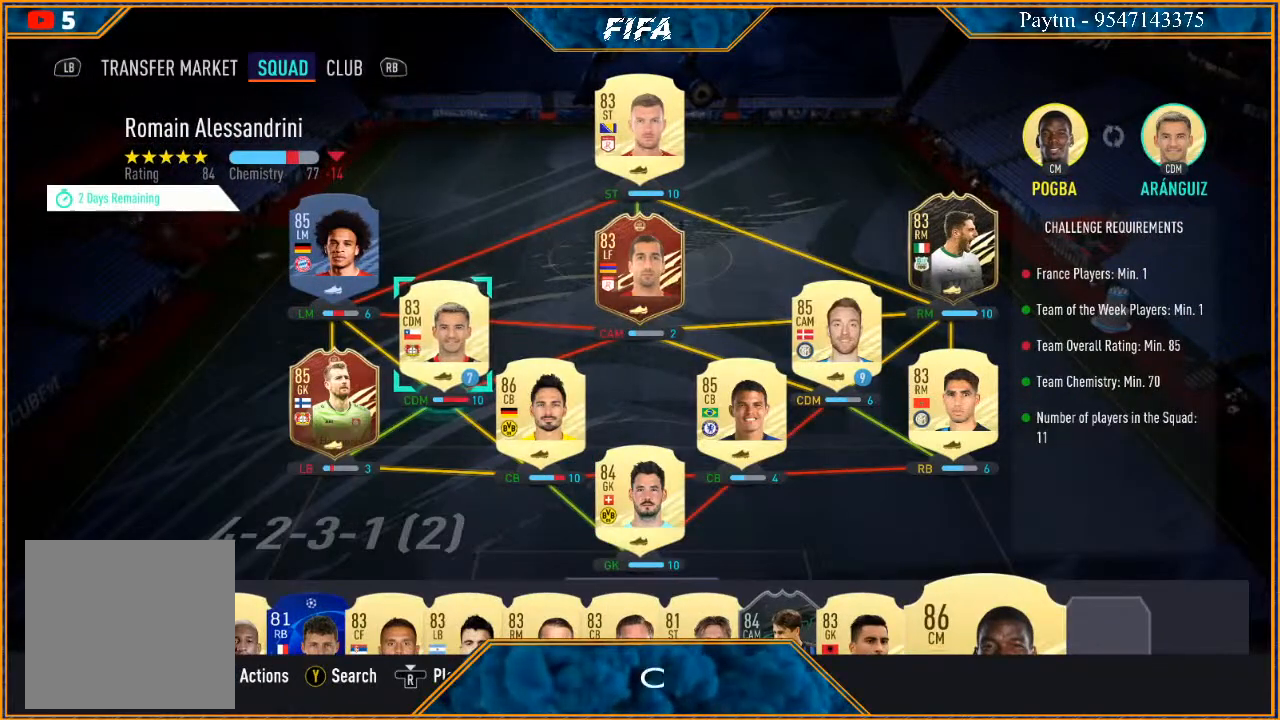
{"buttons": [], "left_stick": "center", "right_stick": "center", "events": [[33, "A", "up"]]}
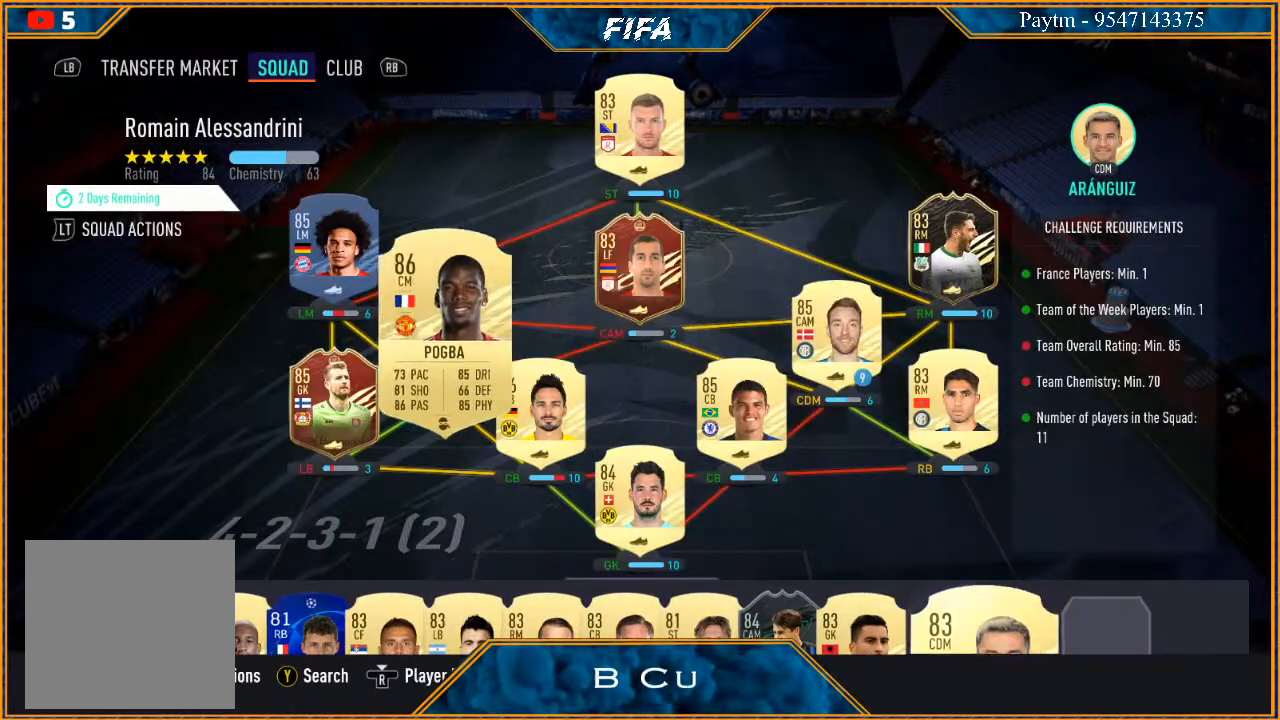
{"buttons": [], "left_stick": "down", "right_stick": "center", "events": [[433, "left_stick", "down"]]}
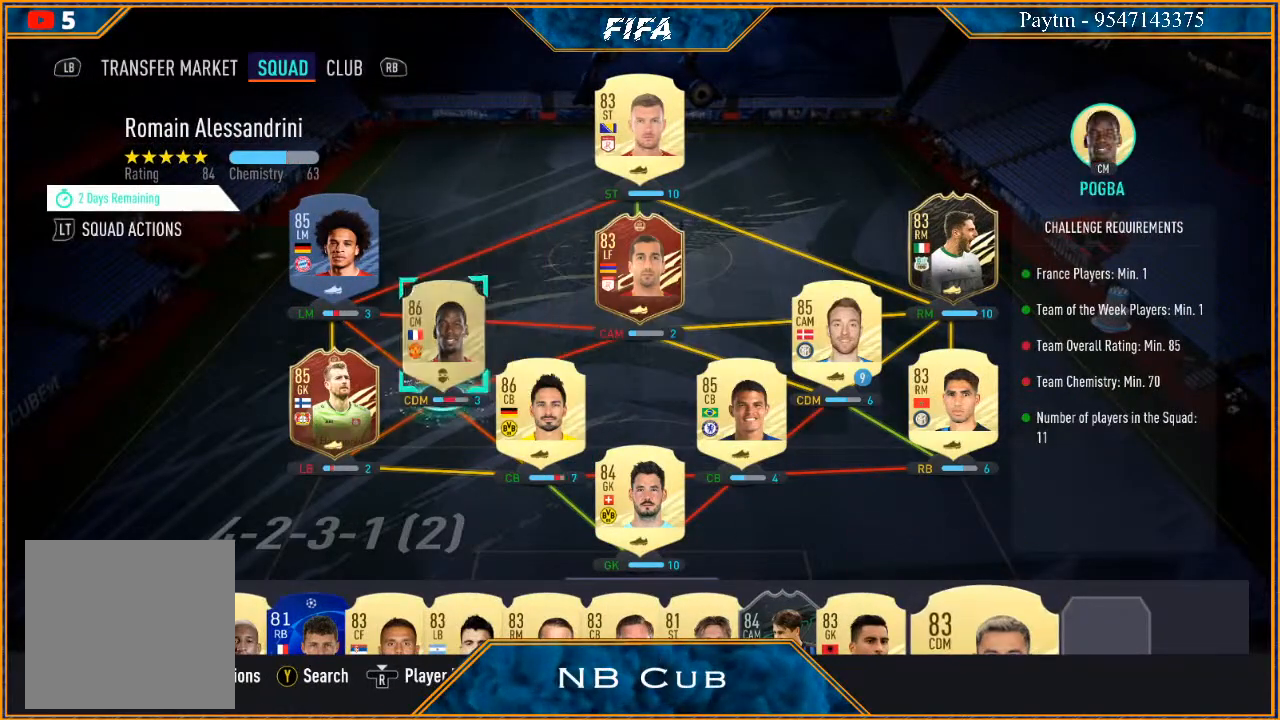
{"buttons": [], "left_stick": "down", "right_stick": "center", "events": [[100, "left_stick", "center"], [200, "left_stick", "down"], [333, "left_stick", "center"], [467, "left_stick", "down"]]}
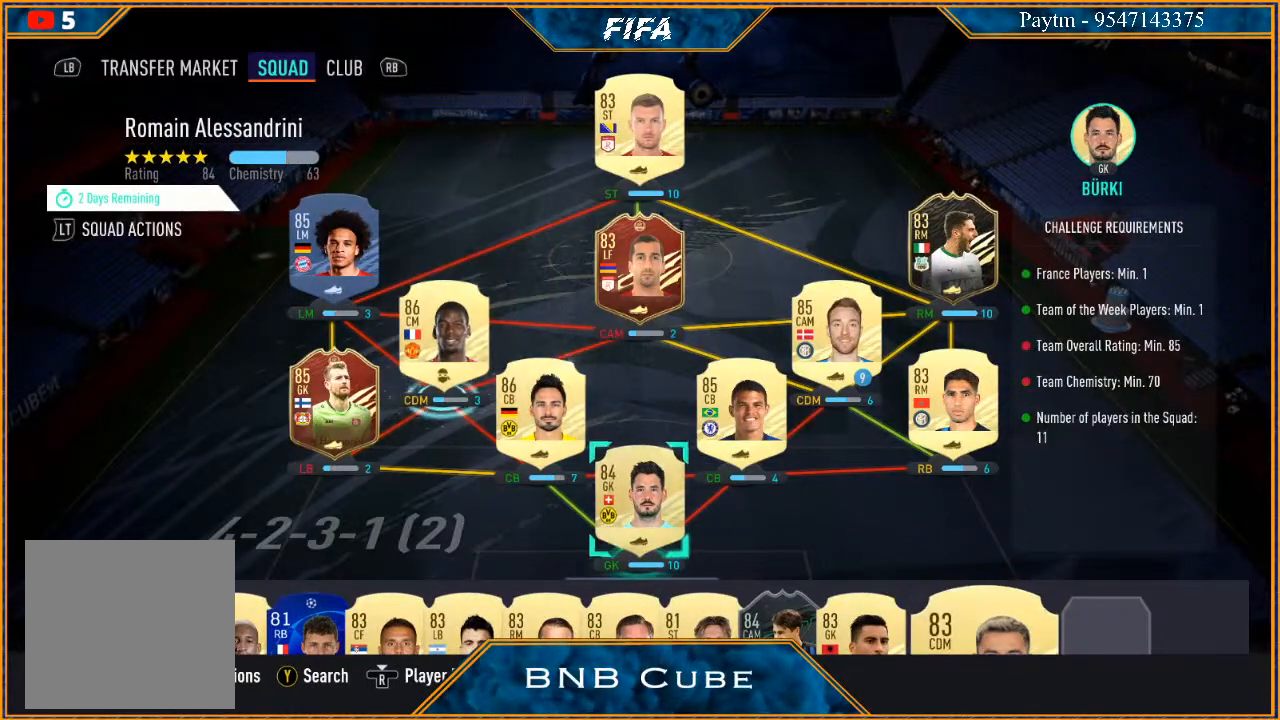
{"buttons": [], "left_stick": "center", "right_stick": "center", "events": [[133, "left_stick", "center"]]}